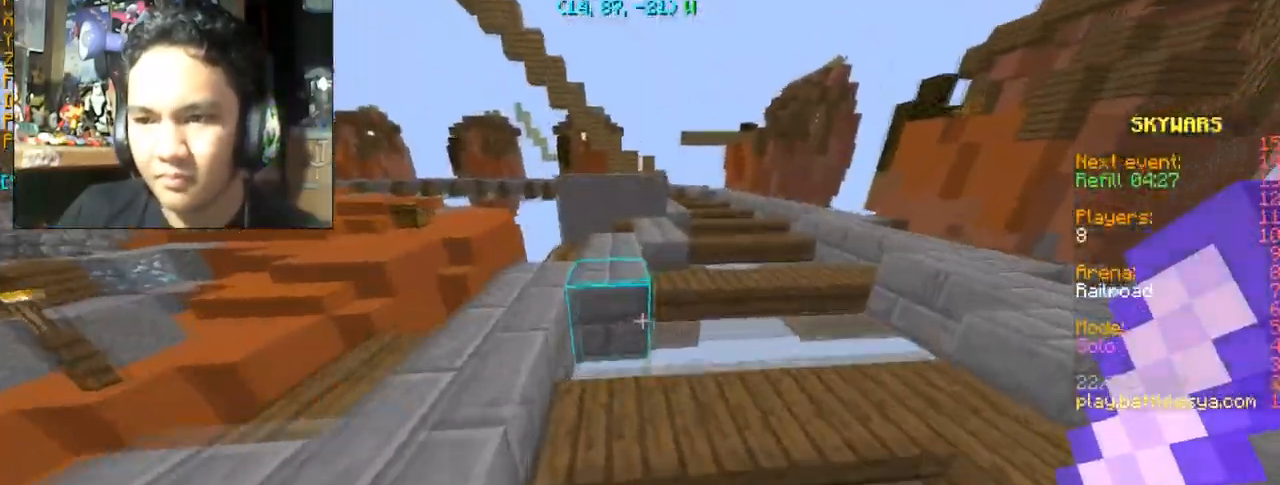
Gameplay with keyboard and mouse; each line is a JSON object with the keys and mouse buttons held at the frame after it. "events" lists presses ("down") and releases ("up") of "a", "d", "s", "space", "w", "mouse_left" and "mouse_right" between this image and that frame as [ms after this image, input, new state], when the widget could be followed in between. "mouse_left", "mouse_right" = the "left", "right" buttons of the "mouse" list. No other keys are recorded. Fast repeated clicks can show as one long hold. Mouse movement is not recorded.
{"keys": ["d", "w"], "mouse": [], "events": [[33, "space", "down"], [100, "space", "up"]]}
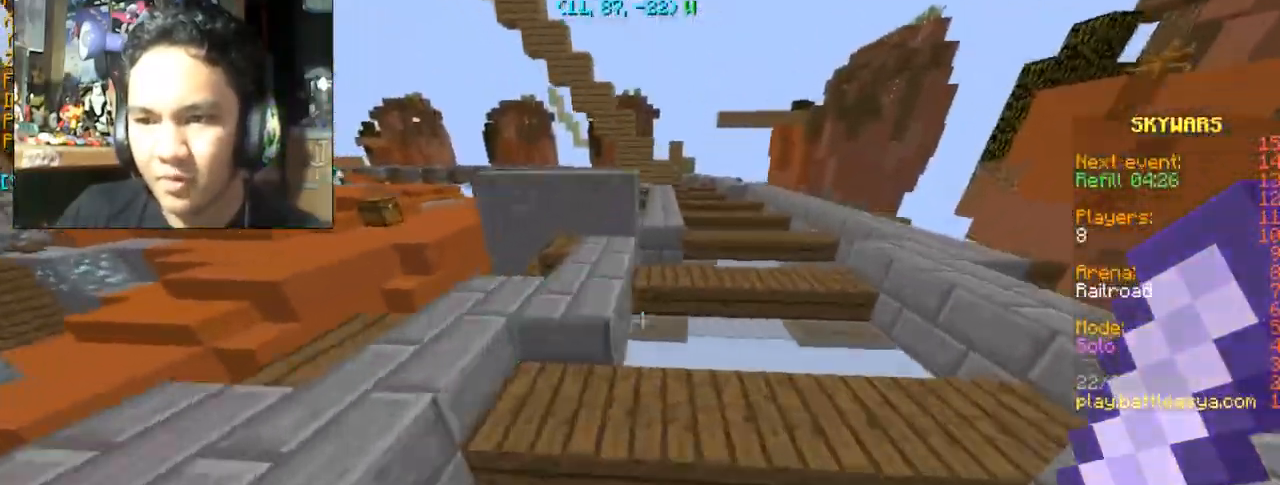
{"keys": ["d", "w"], "mouse": [], "events": [[134, "space", "down"], [334, "space", "up"]]}
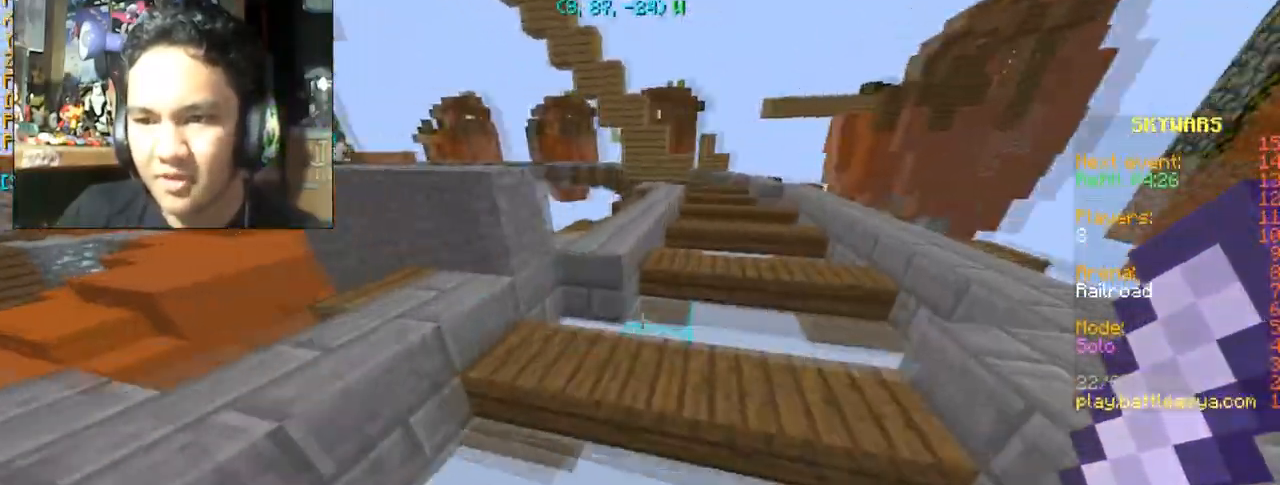
{"keys": ["w"], "mouse": [], "events": [[133, "d", "up"], [133, "space", "down"], [300, "space", "up"]]}
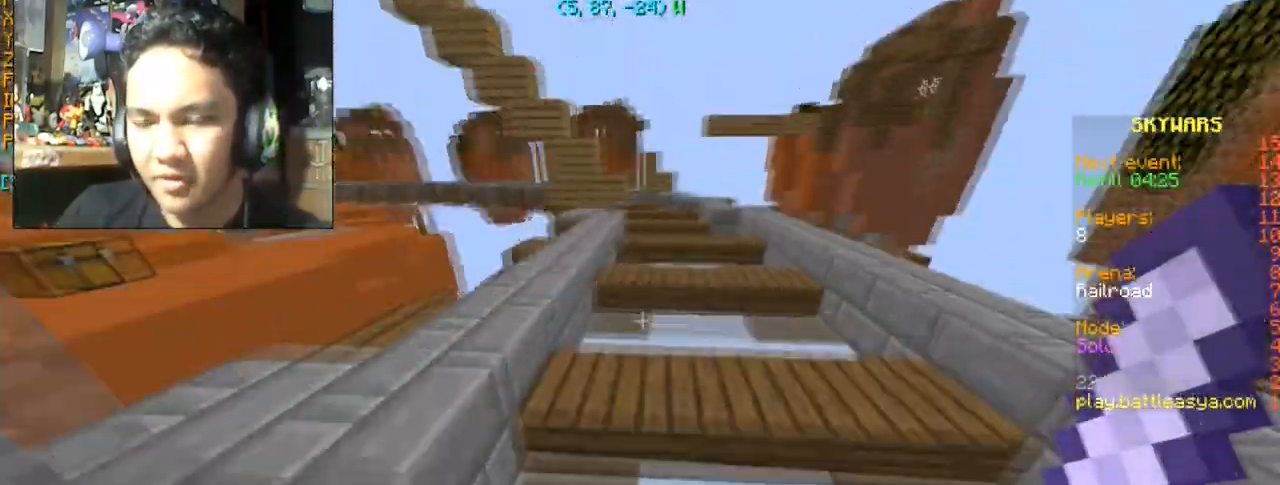
{"keys": ["d", "space", "w"], "mouse": [], "events": [[200, "d", "down"], [367, "space", "down"]]}
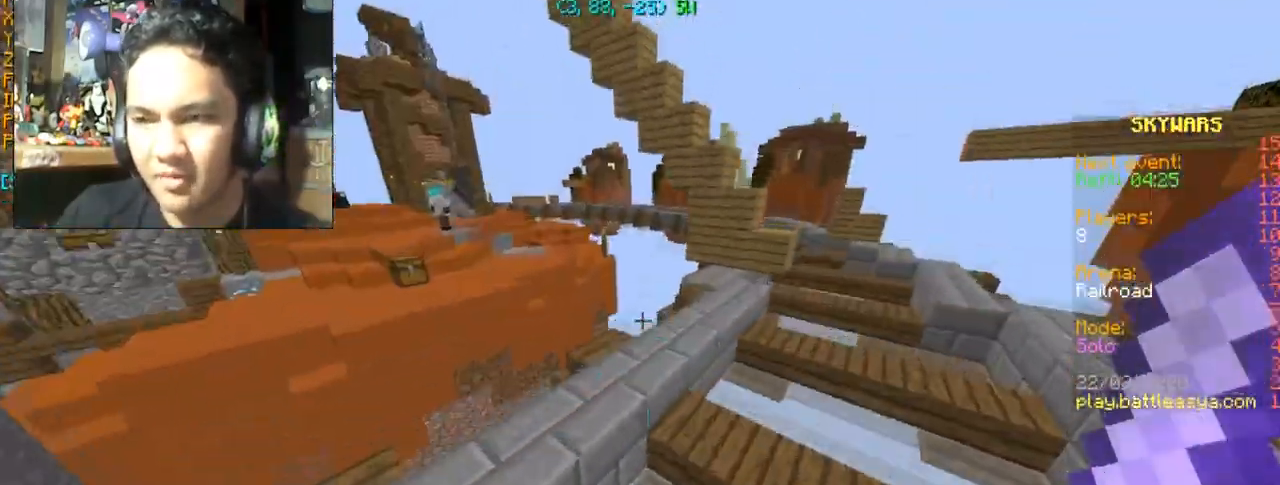
{"keys": ["w"], "mouse": [], "events": [[33, "space", "up"], [434, "d", "up"]]}
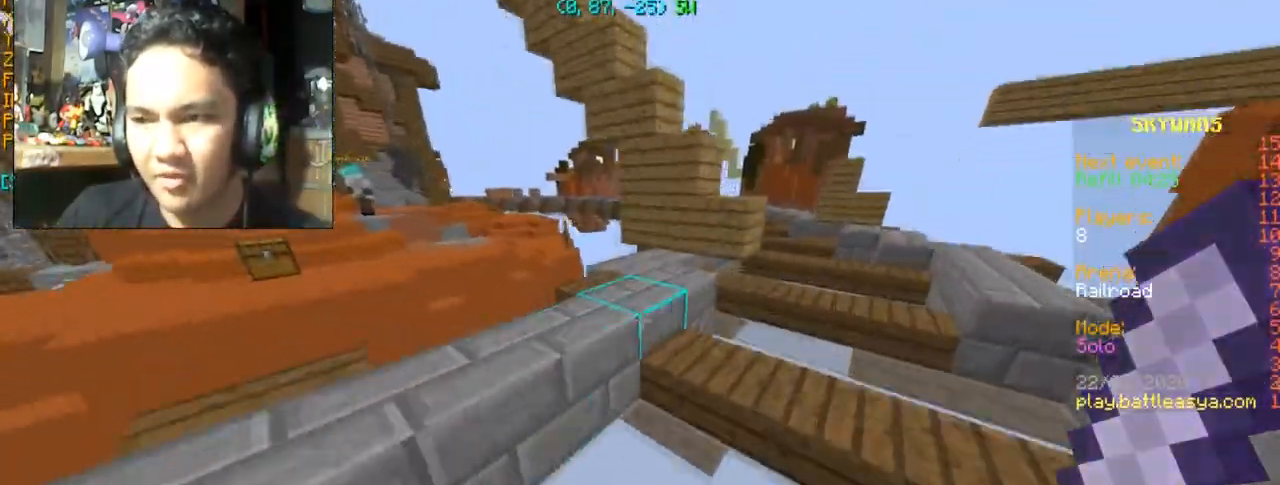
{"keys": ["w"], "mouse": [], "events": [[100, "space", "down"], [201, "space", "up"], [301, "a", "down"], [434, "a", "up"]]}
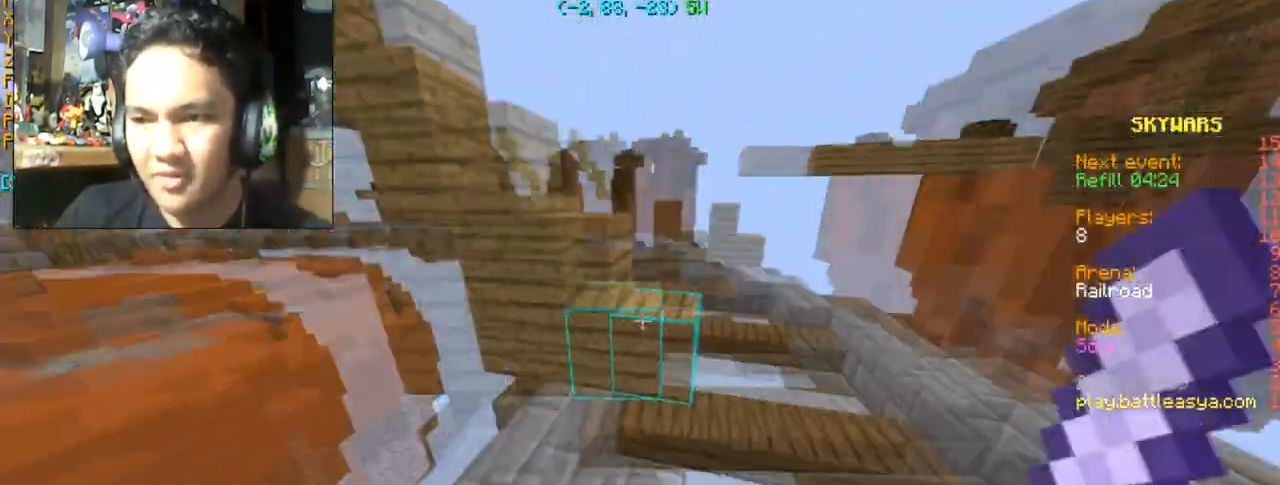
{"keys": ["a", "w"], "mouse": [], "events": [[133, "d", "down"], [233, "space", "down"], [300, "d", "up"], [333, "space", "up"], [400, "a", "down"]]}
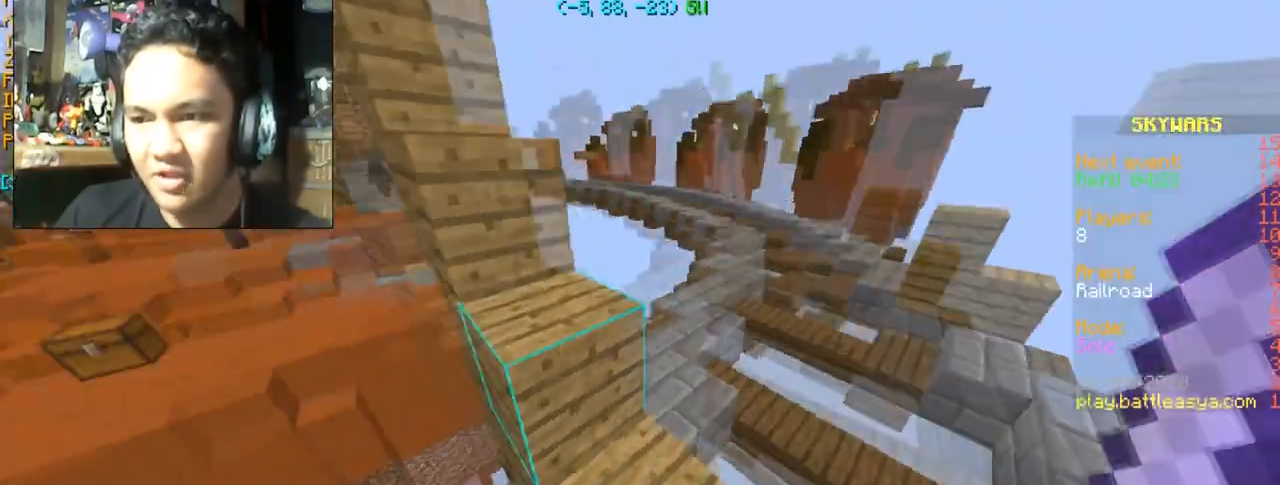
{"keys": [], "mouse": [], "events": [[334, "a", "up"], [334, "w", "up"]]}
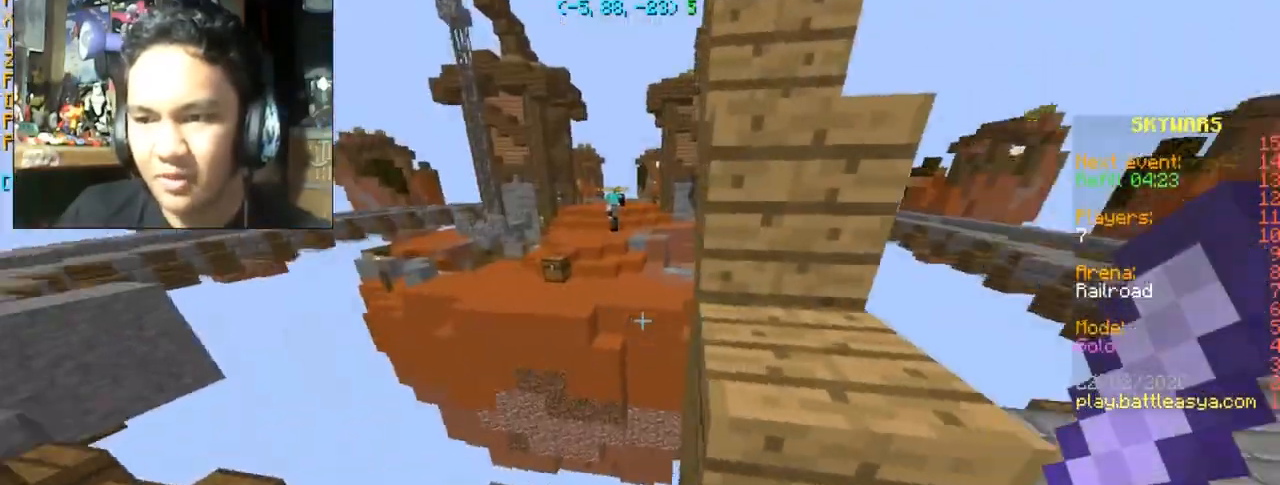
{"keys": ["space", "w"], "mouse": [], "events": [[167, "d", "down"], [300, "d", "up"], [434, "w", "down"], [467, "space", "down"]]}
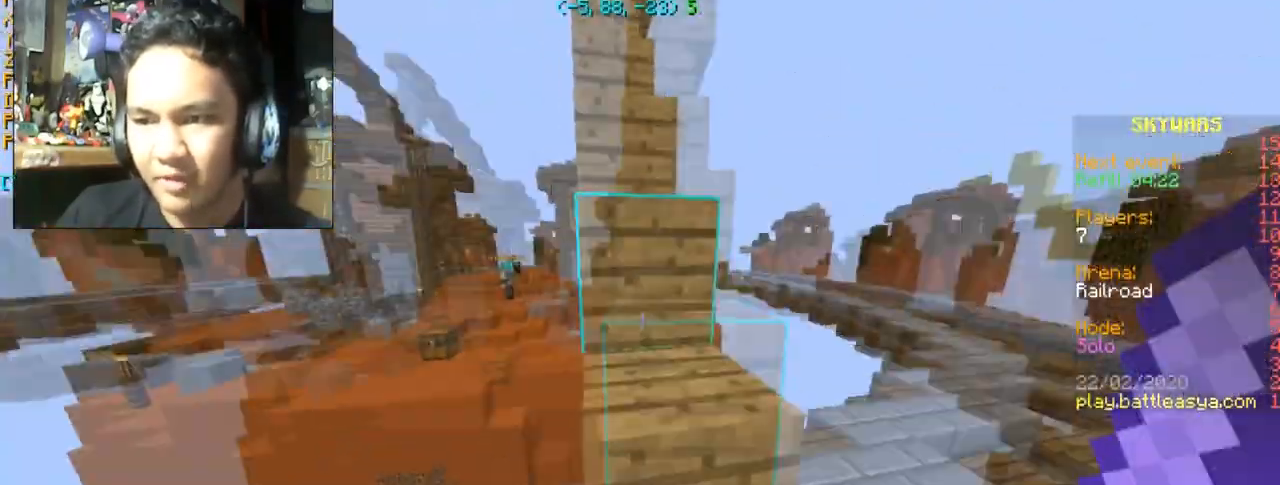
{"keys": ["space", "w"], "mouse": [], "events": [[134, "space", "up"], [434, "space", "down"]]}
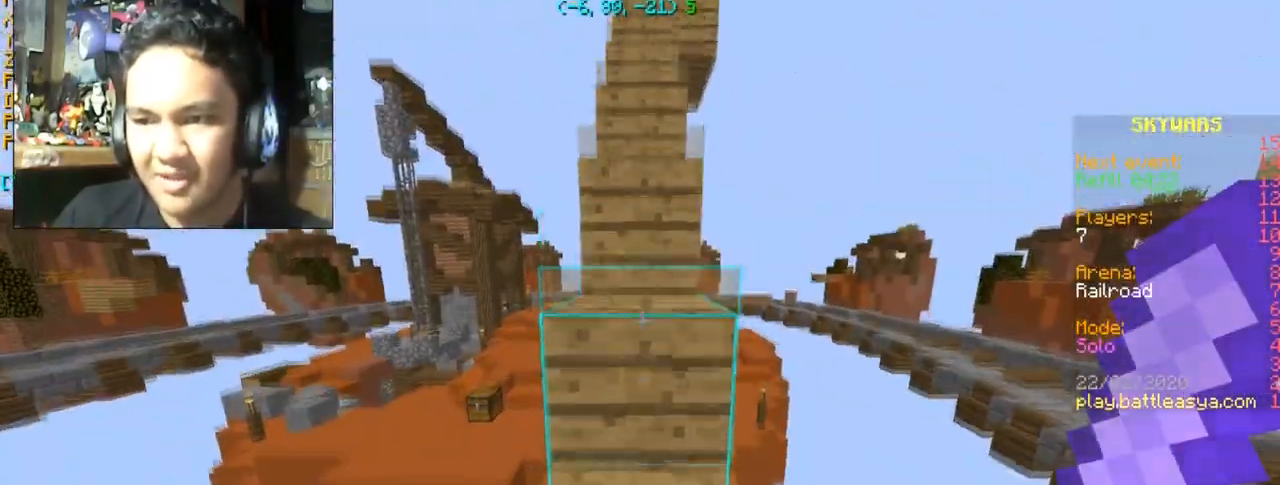
{"keys": ["space", "w"], "mouse": [], "events": [[67, "space", "up"], [300, "space", "down"]]}
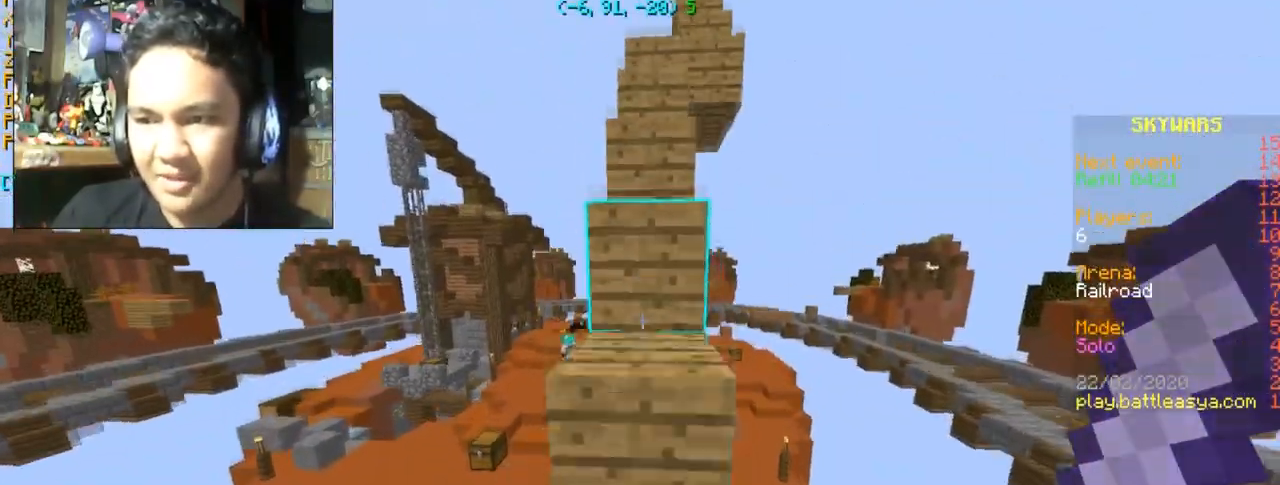
{"keys": ["space", "w"], "mouse": [], "events": [[67, "space", "up"], [334, "space", "down"]]}
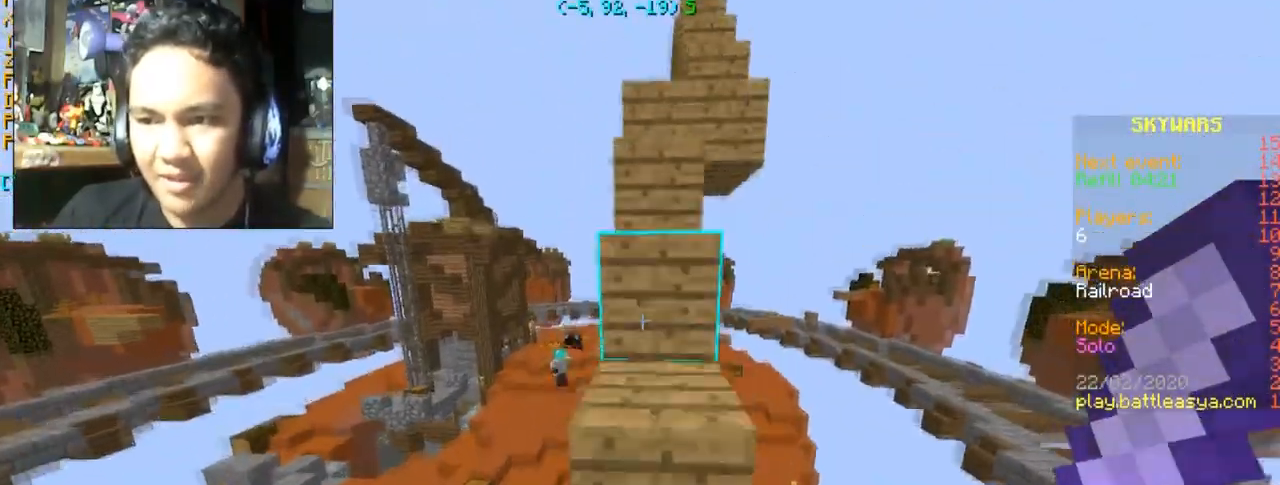
{"keys": ["space", "w"], "mouse": [], "events": [[67, "space", "up"], [333, "space", "down"]]}
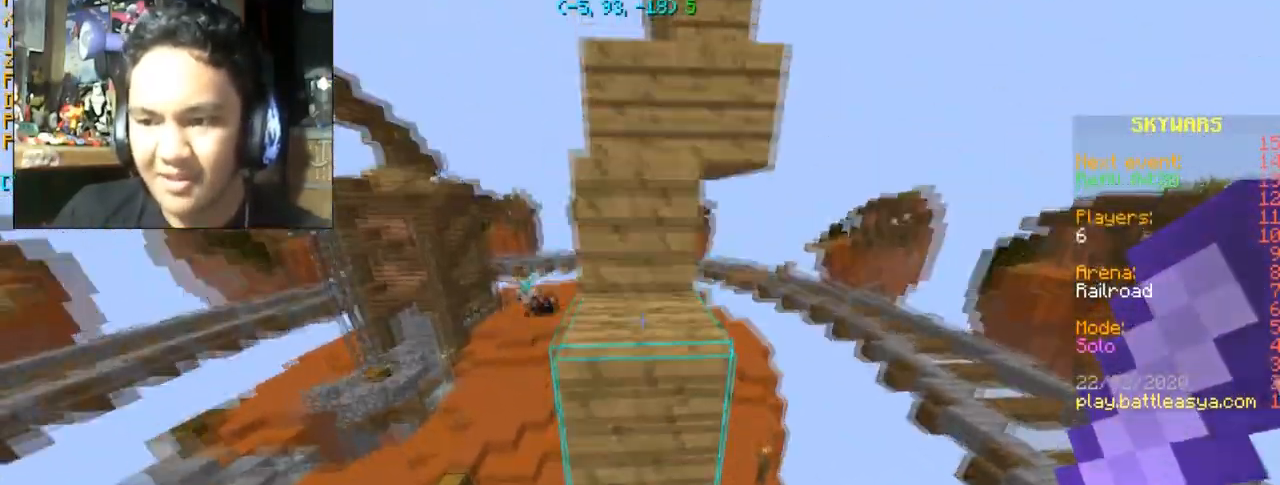
{"keys": ["w"], "mouse": [], "events": [[34, "space", "up"], [201, "space", "down"], [434, "space", "up"]]}
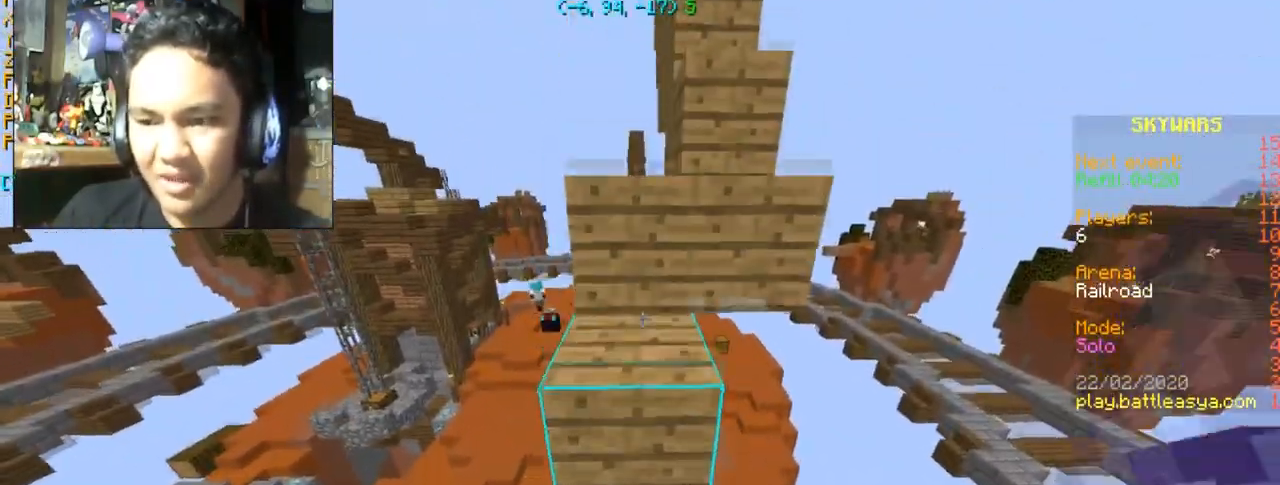
{"keys": ["w"], "mouse": [], "events": [[300, "space", "down"], [434, "space", "up"]]}
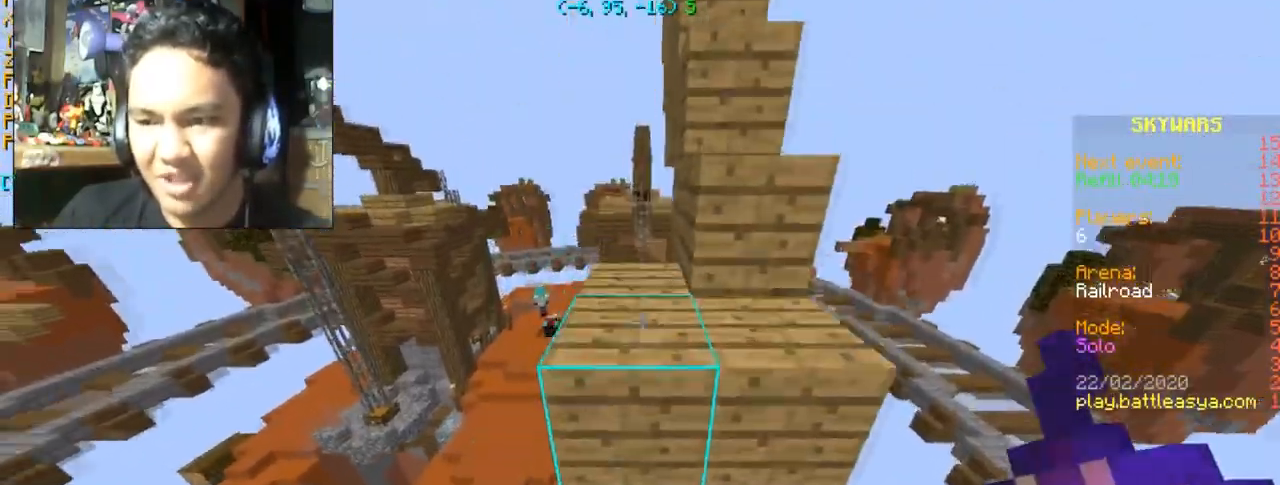
{"keys": ["w"], "mouse": [], "events": [[234, "space", "down"], [367, "space", "up"]]}
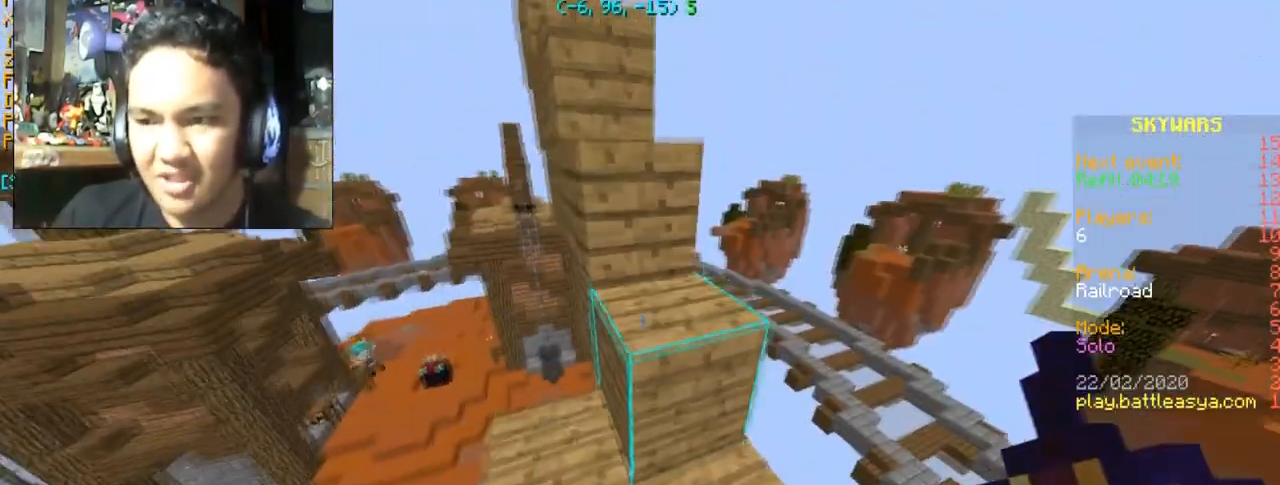
{"keys": ["w"], "mouse": [], "events": [[67, "d", "down"], [233, "d", "up"], [300, "space", "down"], [400, "space", "up"]]}
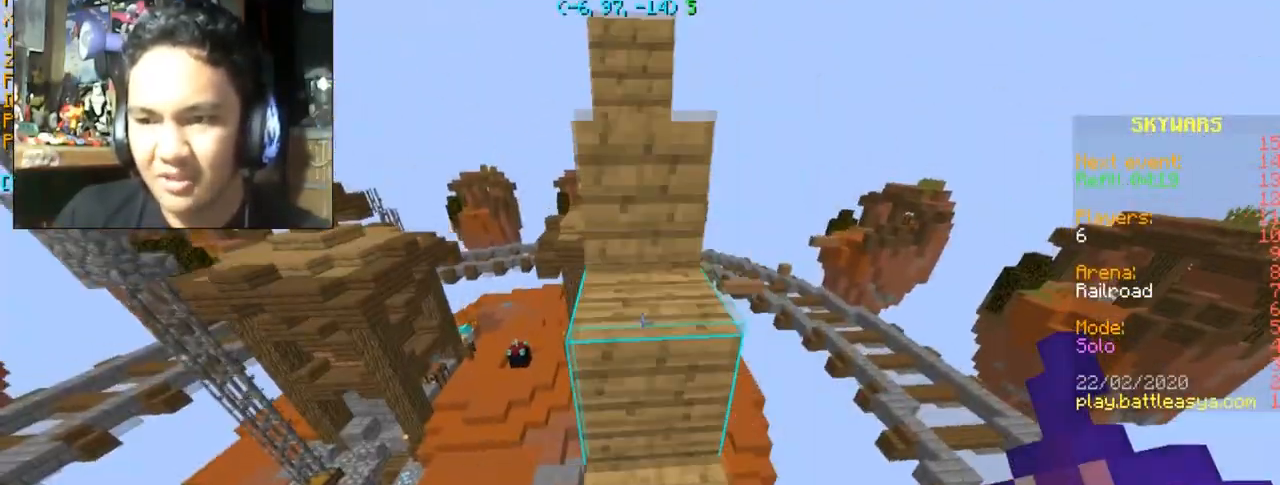
{"keys": ["w"], "mouse": [], "events": [[201, "space", "down"], [334, "space", "up"]]}
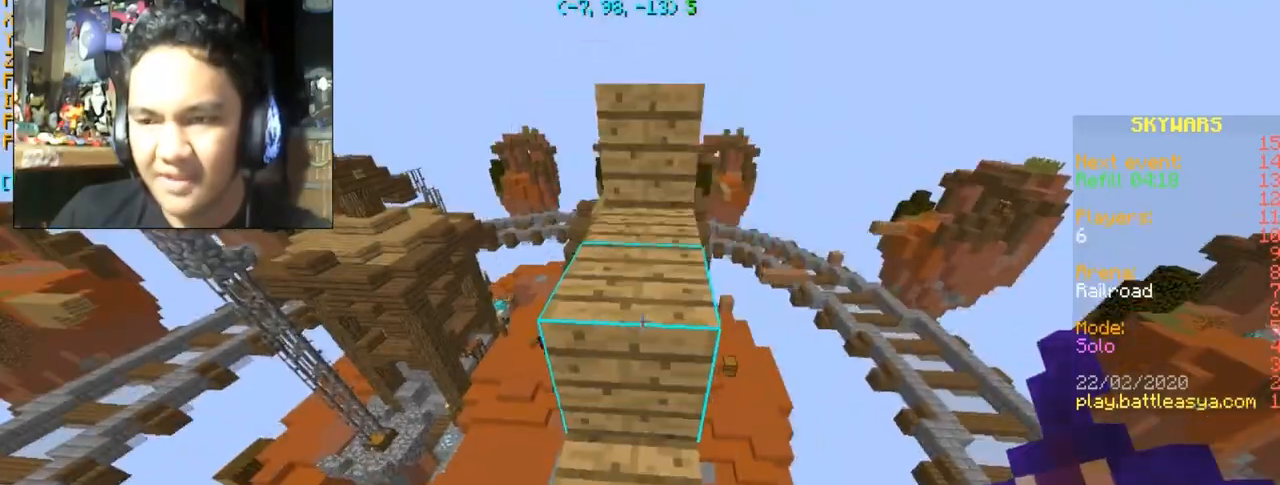
{"keys": ["w"], "mouse": [], "events": [[200, "space", "down"], [267, "space", "up"]]}
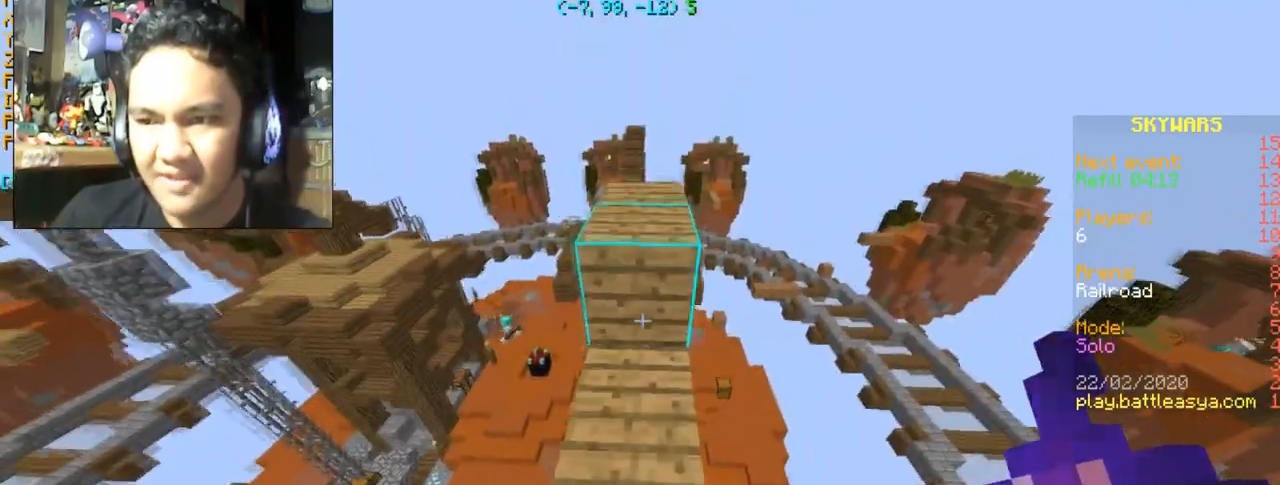
{"keys": ["w"], "mouse": ["right"], "events": [[134, "space", "down"], [267, "space", "up"], [501, "mouse_right", "down"]]}
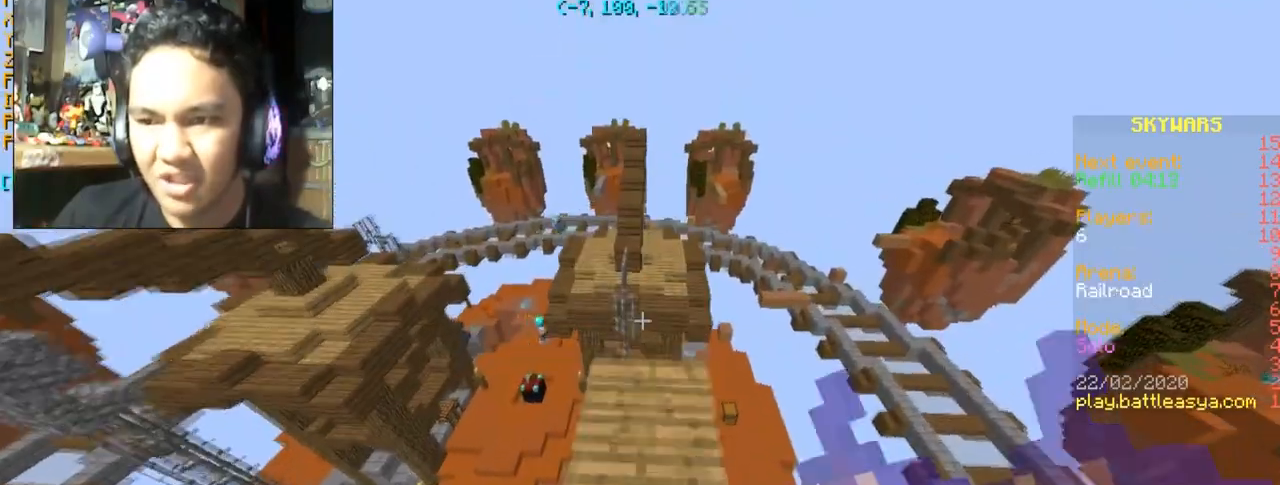
{"keys": [], "mouse": ["right"], "events": [[233, "w", "up"]]}
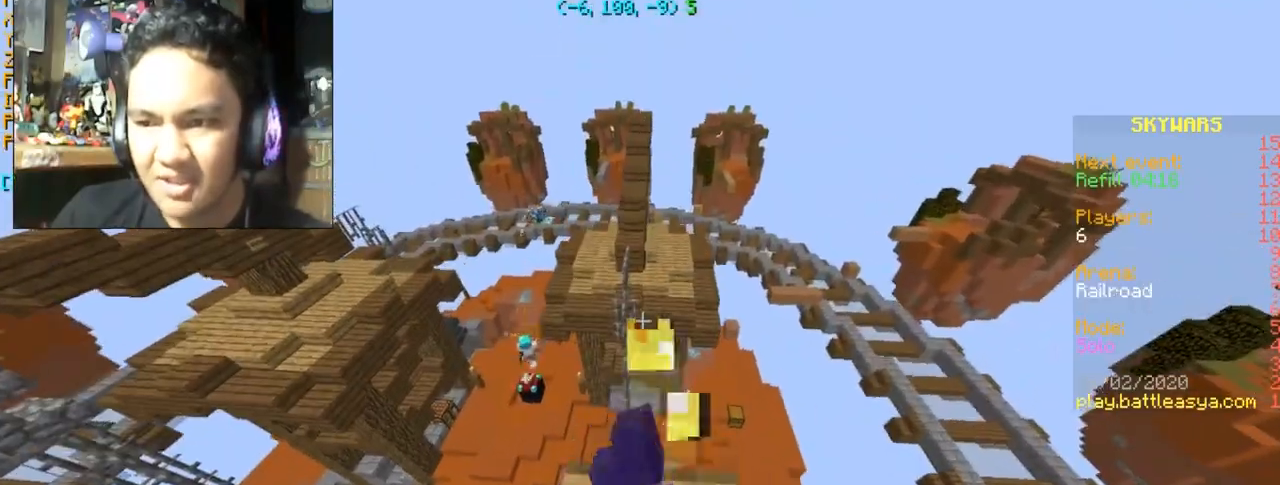
{"keys": [], "mouse": ["right"], "events": []}
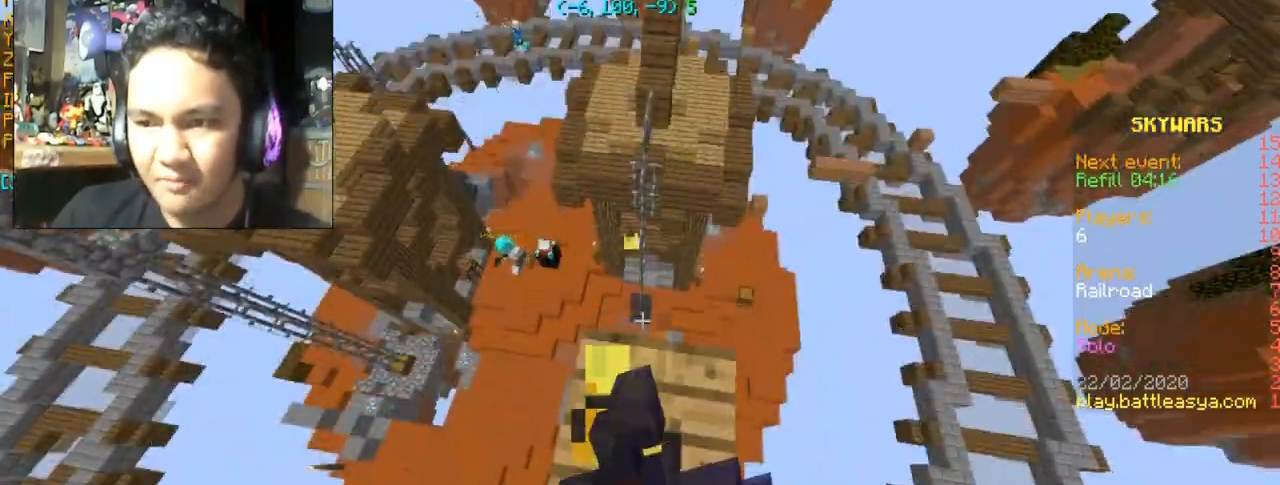
{"keys": [], "mouse": ["right"], "events": []}
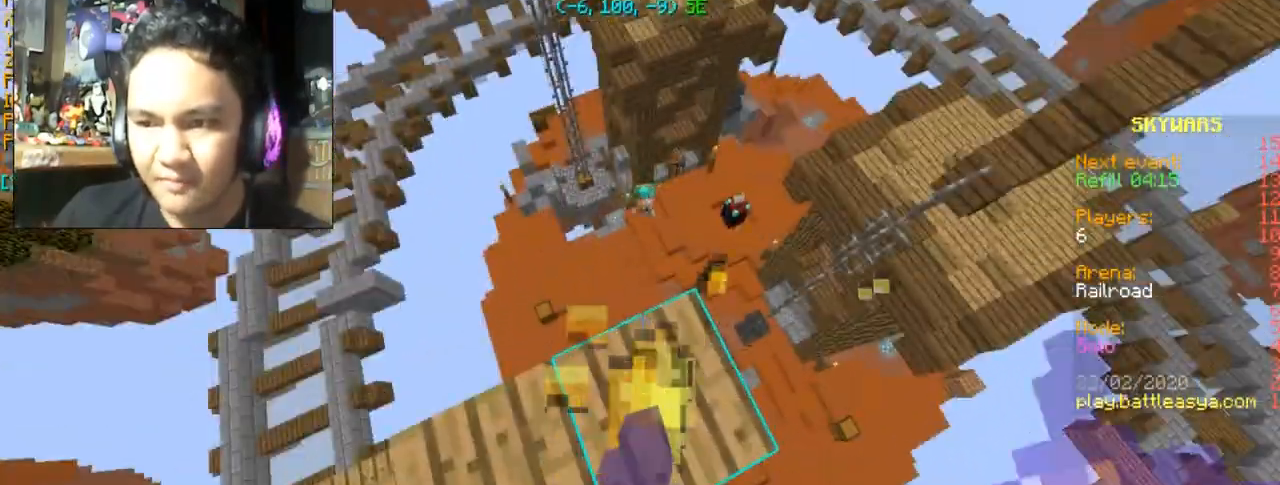
{"keys": [], "mouse": [], "events": [[434, "mouse_right", "up"]]}
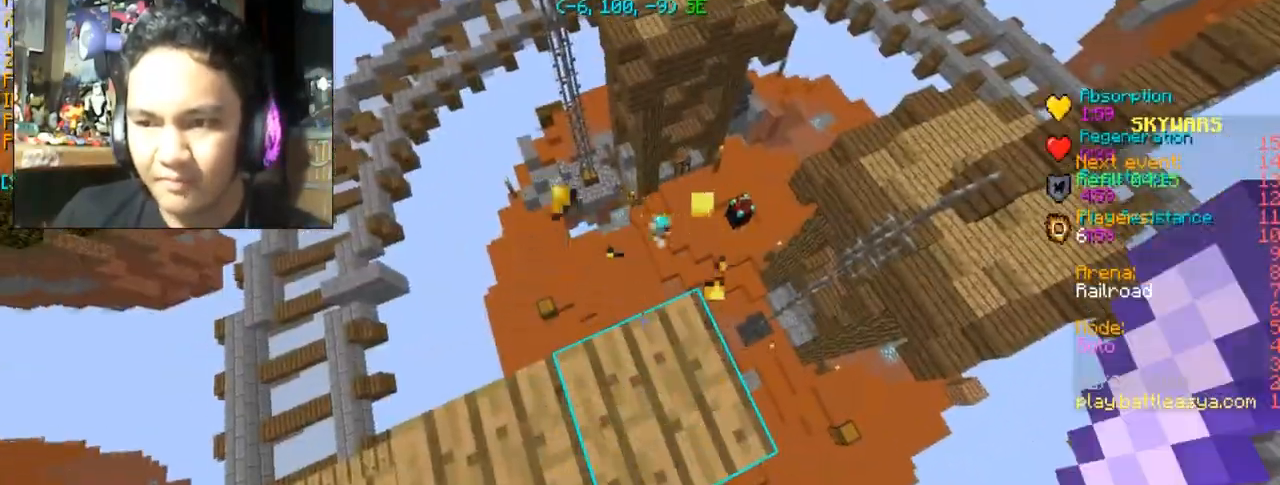
{"keys": ["space", "w"], "mouse": [], "events": [[100, "w", "down"], [500, "space", "down"]]}
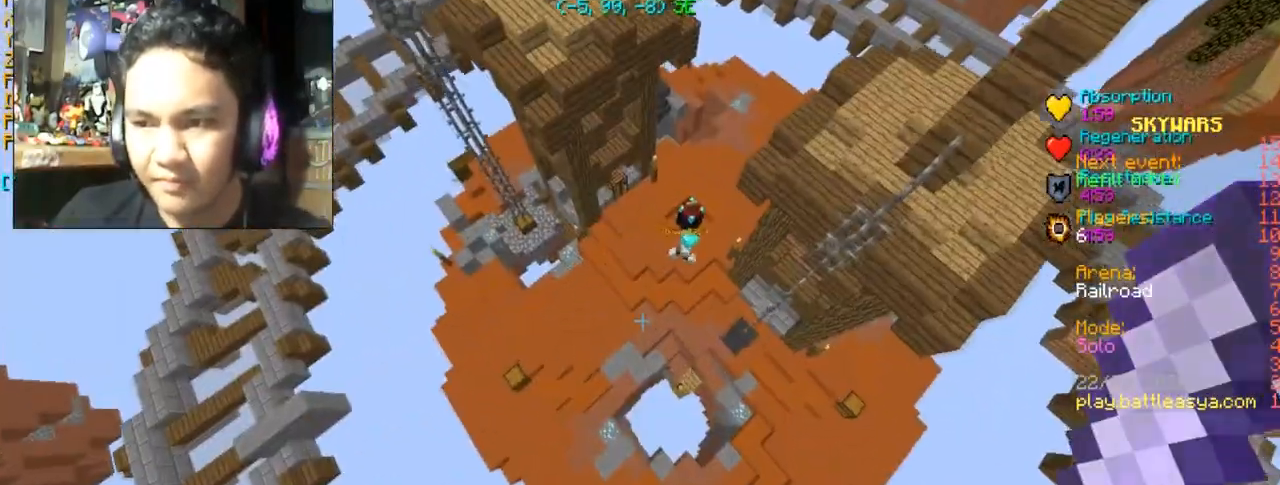
{"keys": ["a", "w"], "mouse": [], "events": [[167, "space", "up"], [301, "a", "down"]]}
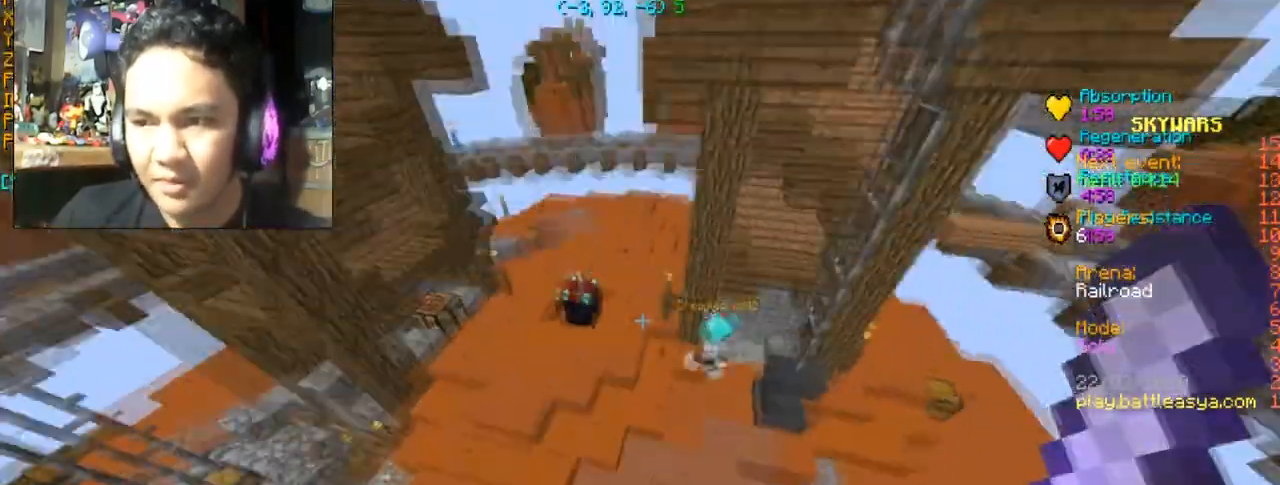
{"keys": ["w"], "mouse": [], "events": [[333, "a", "up"], [400, "mouse_left", "down"], [467, "mouse_left", "up"]]}
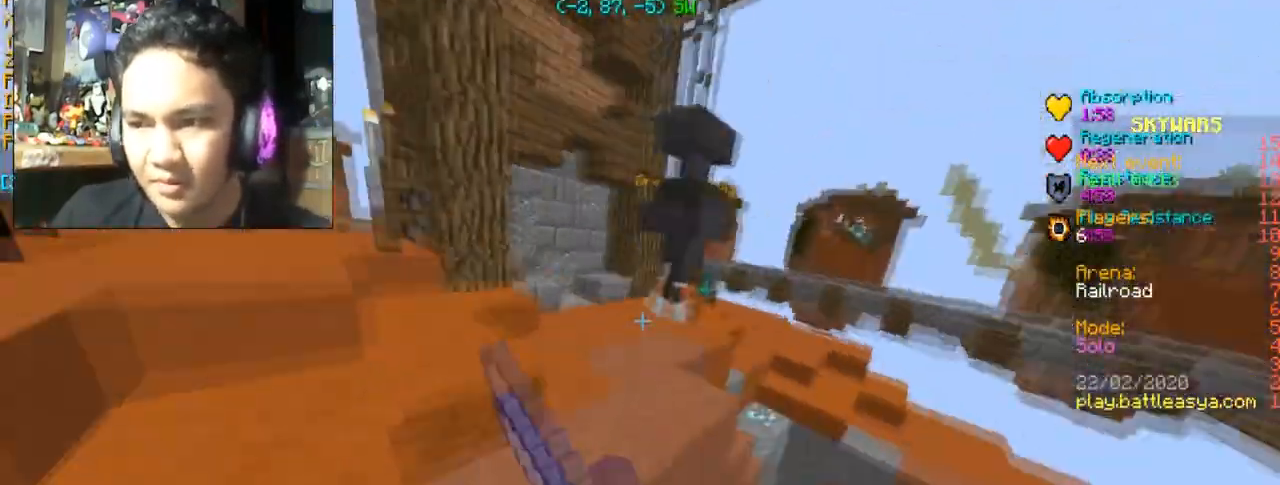
{"keys": ["a", "w"], "mouse": ["left"], "events": [[67, "mouse_left", "down"], [200, "a", "down"], [200, "mouse_left", "up"], [234, "mouse_left", "down"], [367, "mouse_left", "up"], [434, "mouse_left", "down"]]}
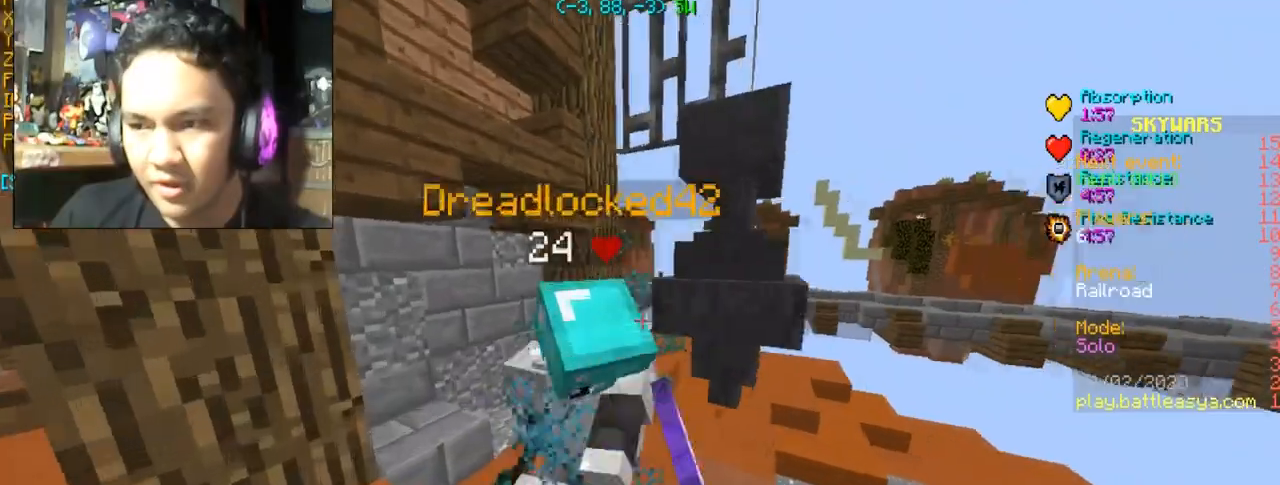
{"keys": ["a", "w"], "mouse": [], "events": [[33, "a", "up"], [33, "mouse_left", "up"], [133, "a", "down"], [133, "mouse_left", "down"], [300, "mouse_left", "up"], [400, "mouse_left", "down"], [500, "mouse_left", "up"]]}